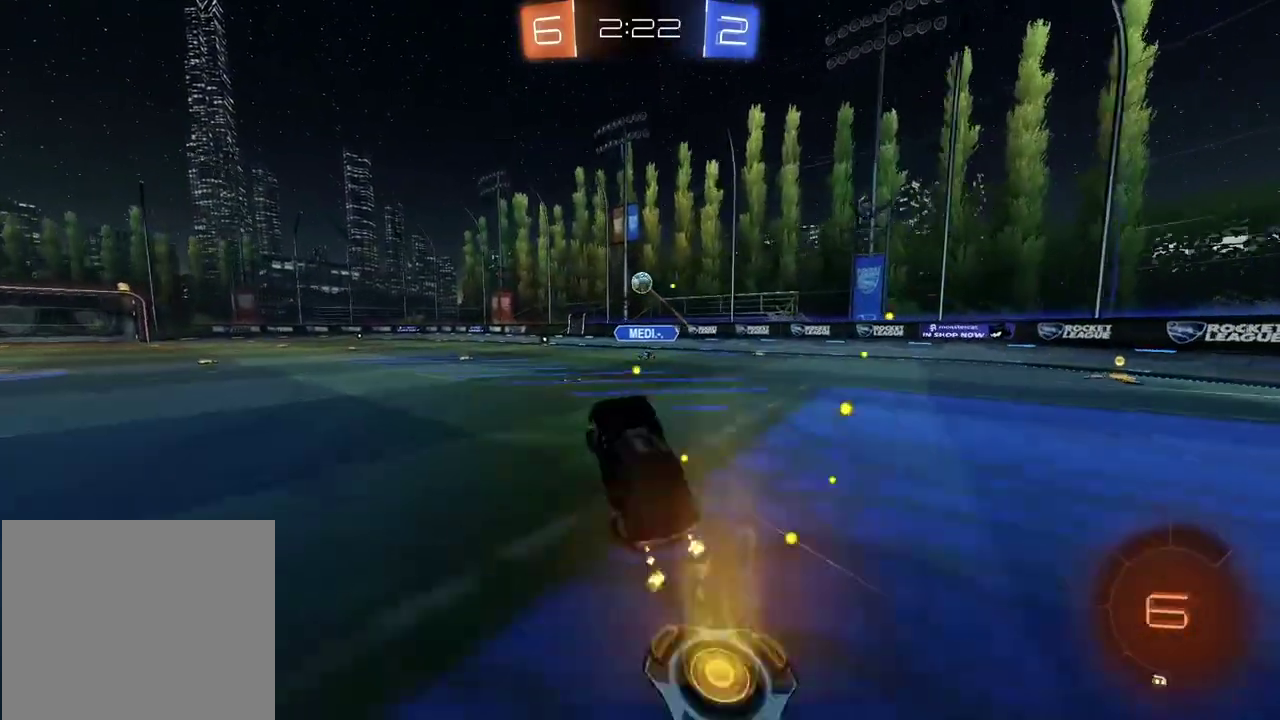
Gameplay with a controller (PlayStation layout); each line is a JSON object with the inputs held at the frame after it. "events" lists button and stick changes between this image and that frame as [ms after this image, input, new state], when the widget could be followed in between. Not read: L1.
{"buttons": ["R2"], "left_stick": "center", "right_stick": "center", "events": []}
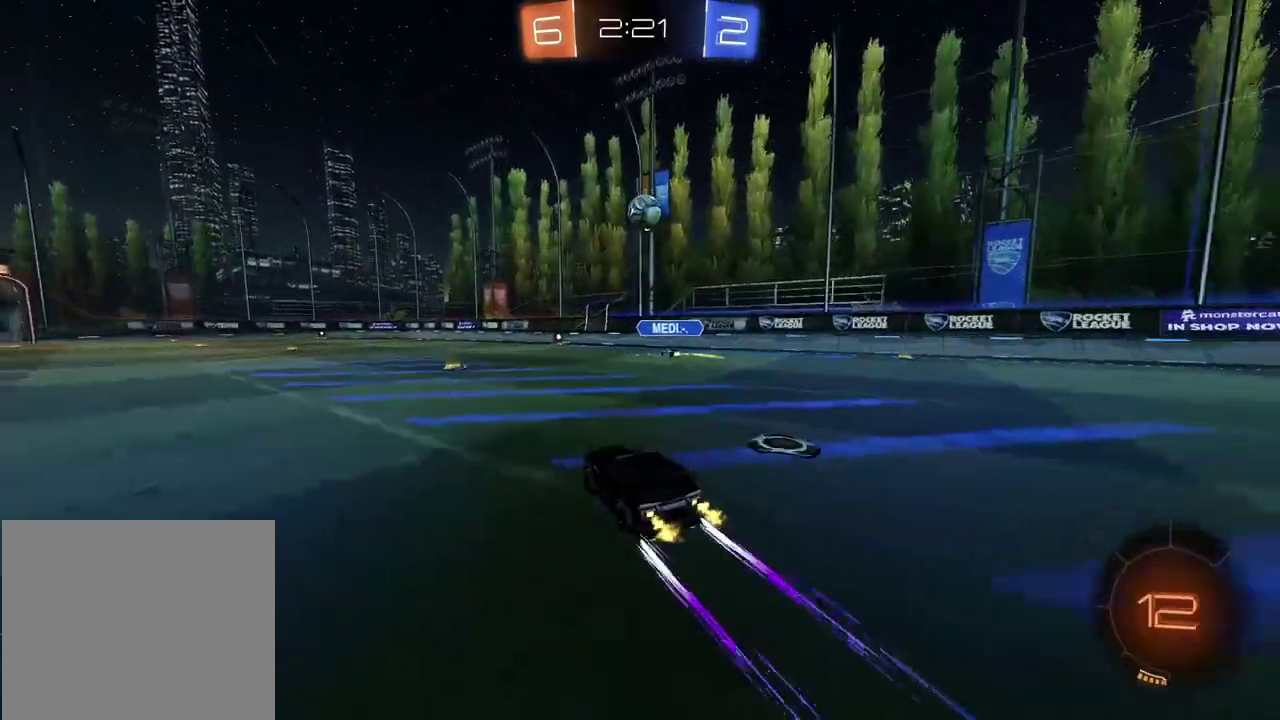
{"buttons": ["R2"], "left_stick": "right", "right_stick": "center", "events": [[200, "R2", "up"], [317, "TRIANGLE", "down"], [400, "TRIANGLE", "up"], [417, "R2", "down"], [417, "left_stick", "right"]]}
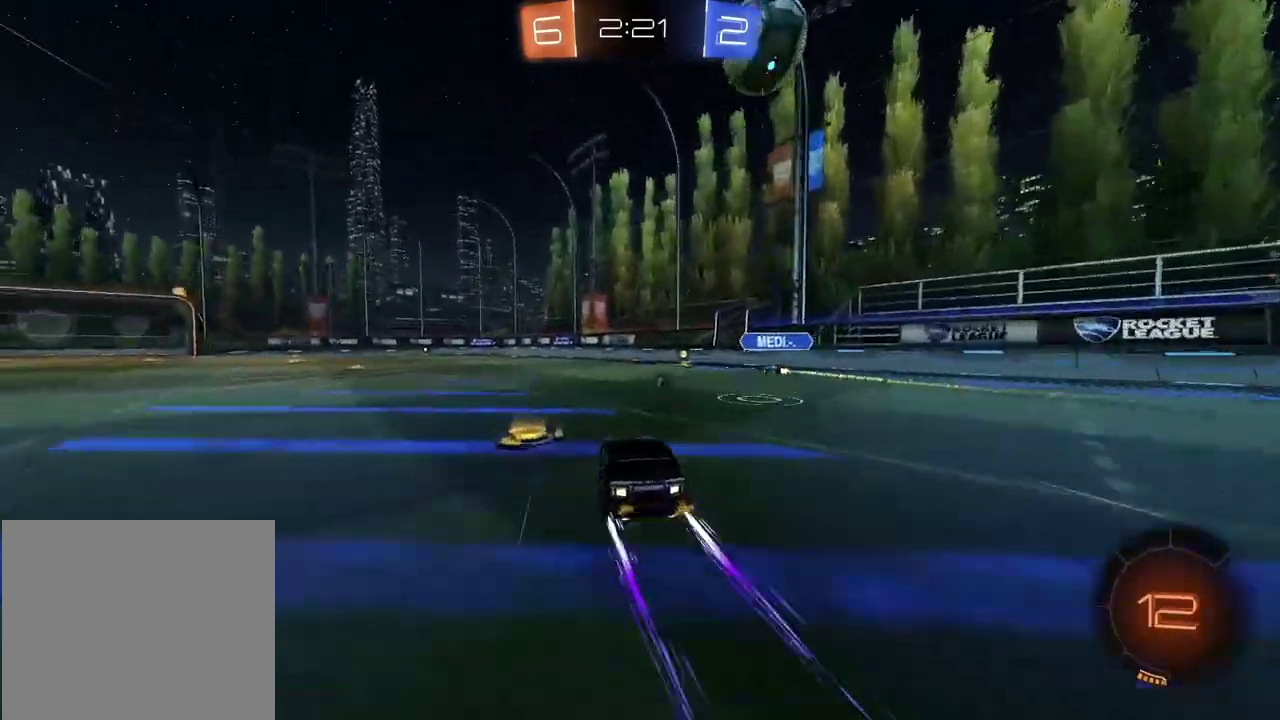
{"buttons": ["R2"], "left_stick": "left", "right_stick": "center", "events": [[33, "CIRCLE", "down"], [200, "left_stick", "center"], [317, "CIRCLE", "up"], [333, "left_stick", "left"]]}
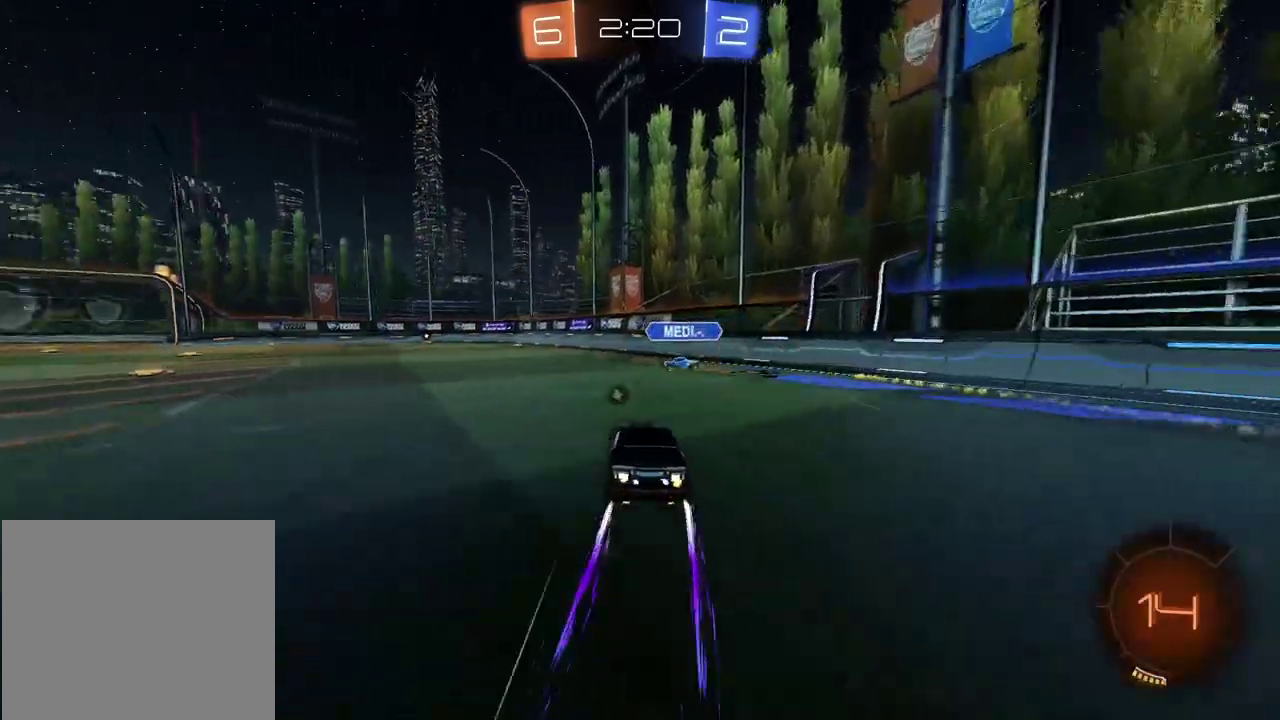
{"buttons": ["R2"], "left_stick": "center", "right_stick": "center", "events": [[17, "CIRCLE", "down"], [450, "CIRCLE", "up"], [467, "left_stick", "center"]]}
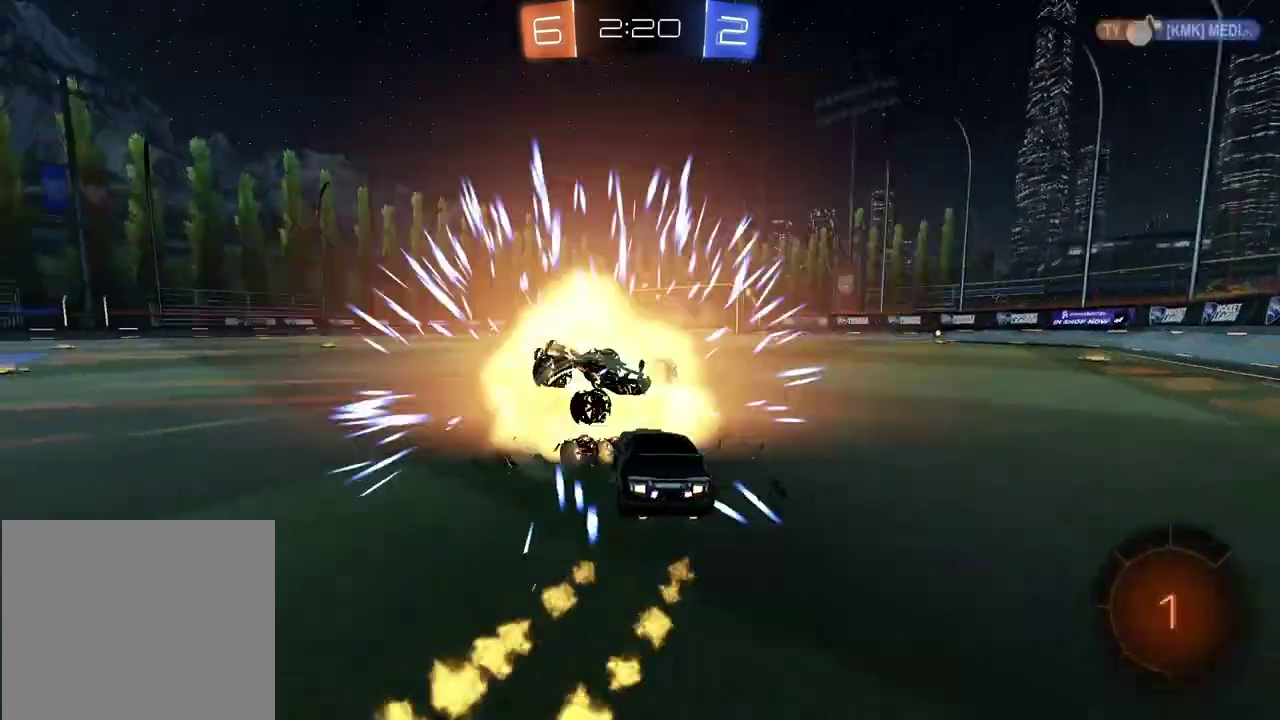
{"buttons": ["R2"], "left_stick": "center", "right_stick": "center", "events": [[333, "TRIANGLE", "down"], [417, "TRIANGLE", "up"]]}
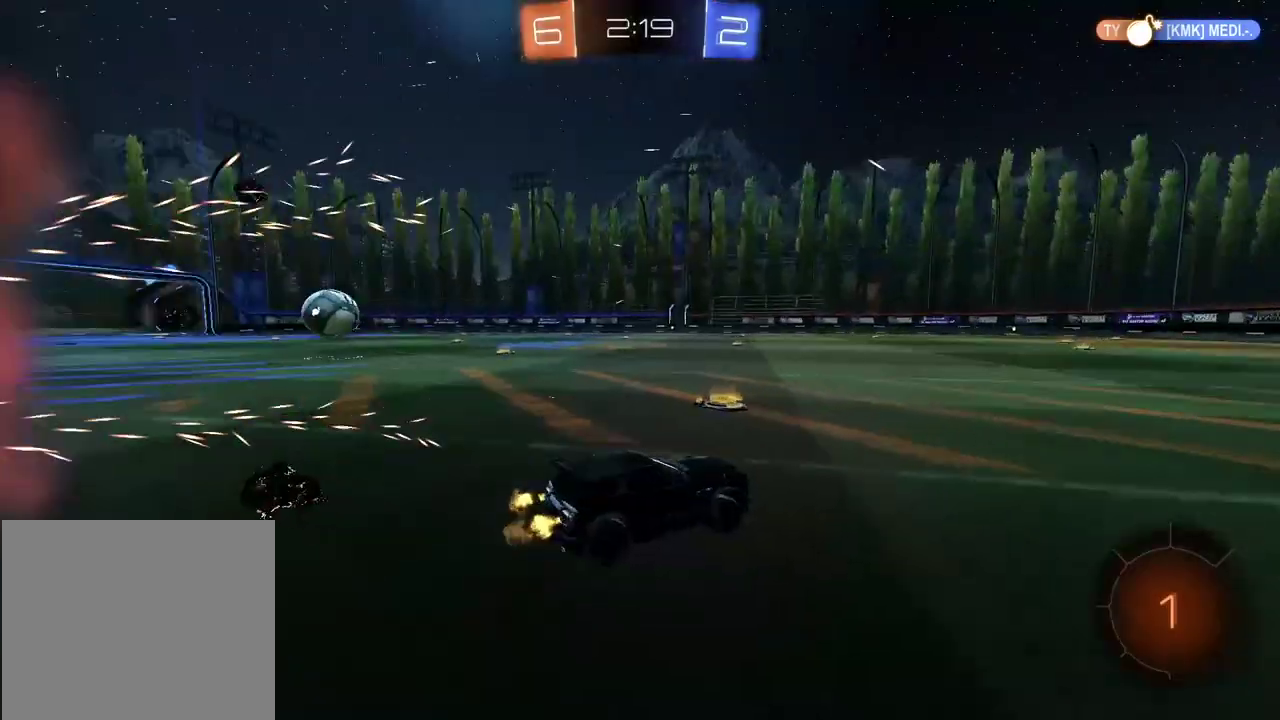
{"buttons": ["R2"], "left_stick": "left", "right_stick": "center", "events": [[250, "left_stick", "left"]]}
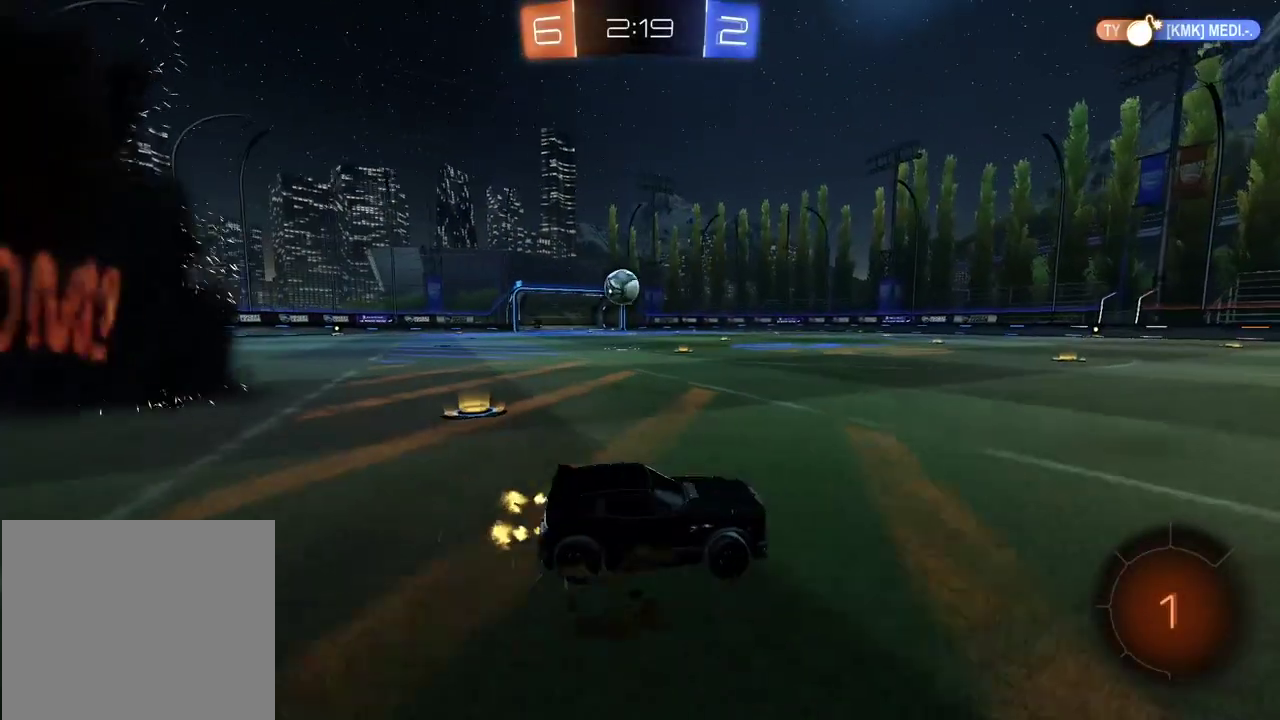
{"buttons": ["R2"], "left_stick": "left", "right_stick": "center", "events": [[233, "left_stick", "center"], [400, "left_stick", "left"]]}
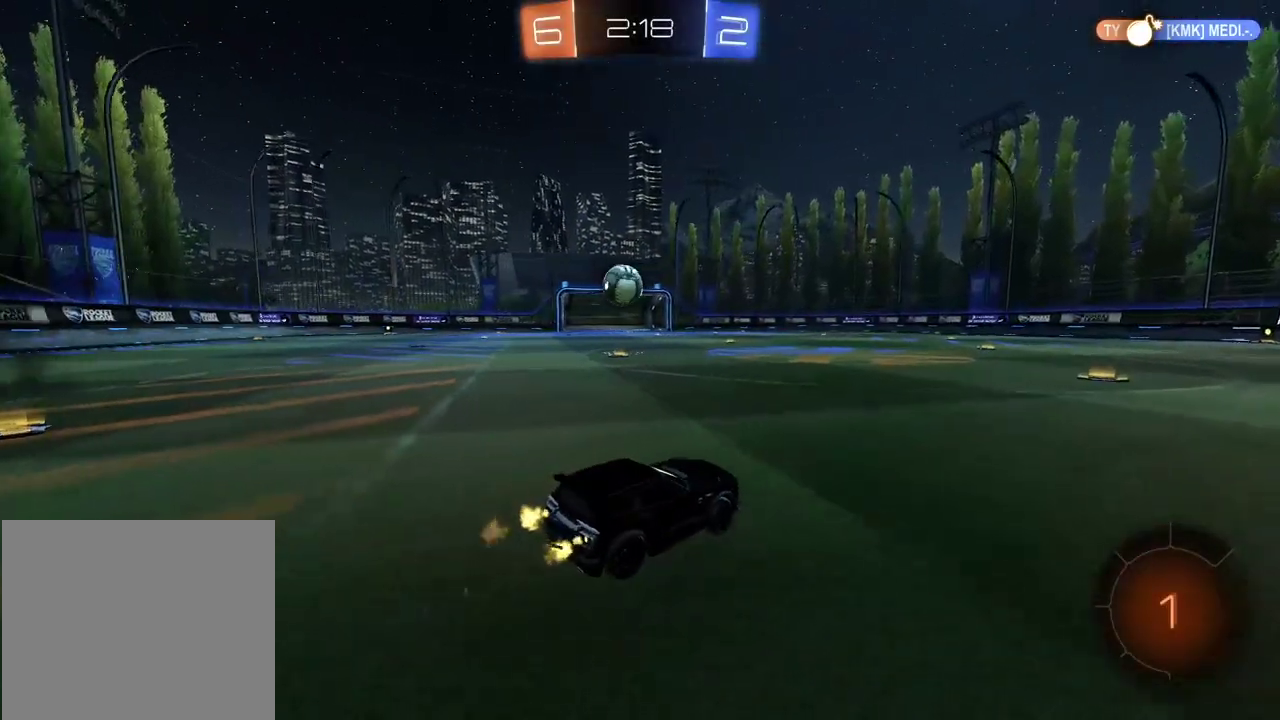
{"buttons": ["R2"], "left_stick": "center", "right_stick": "center", "events": [[133, "left_stick", "center"]]}
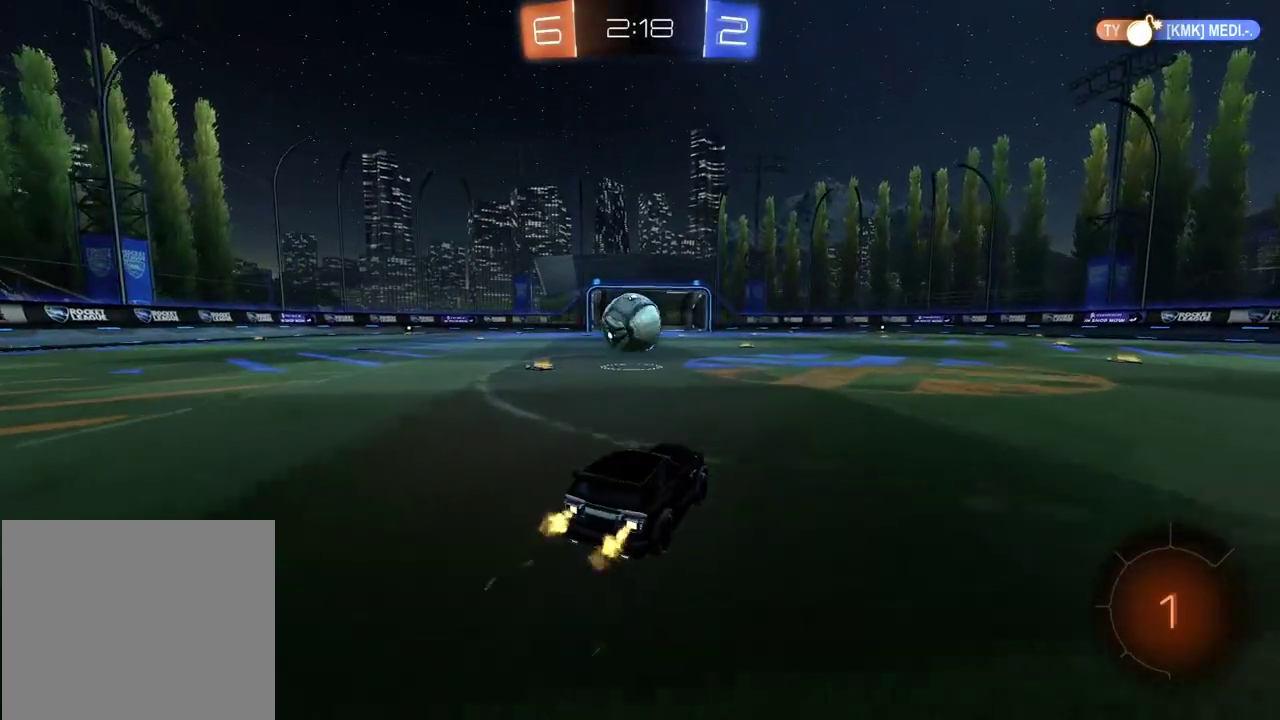
{"buttons": ["CROSS", "R2", "L3"], "left_stick": "up", "right_stick": "center"}
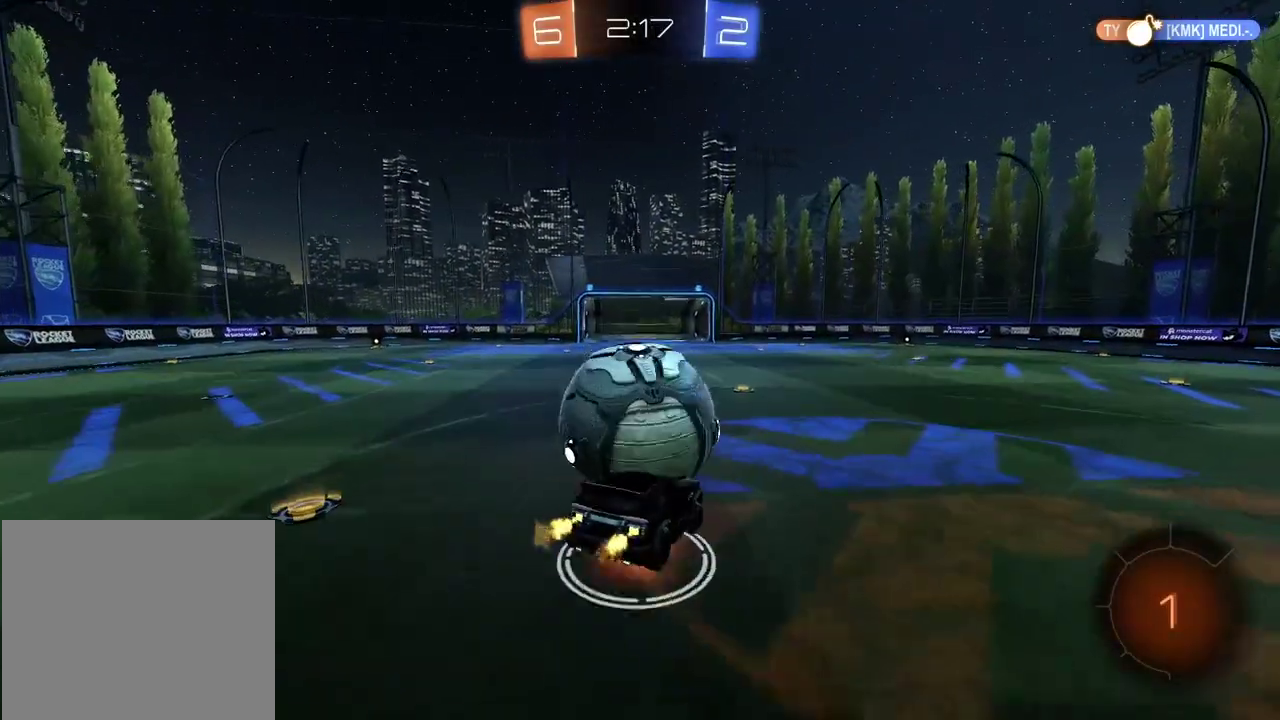
{"buttons": ["R2"], "left_stick": "center", "right_stick": "center"}
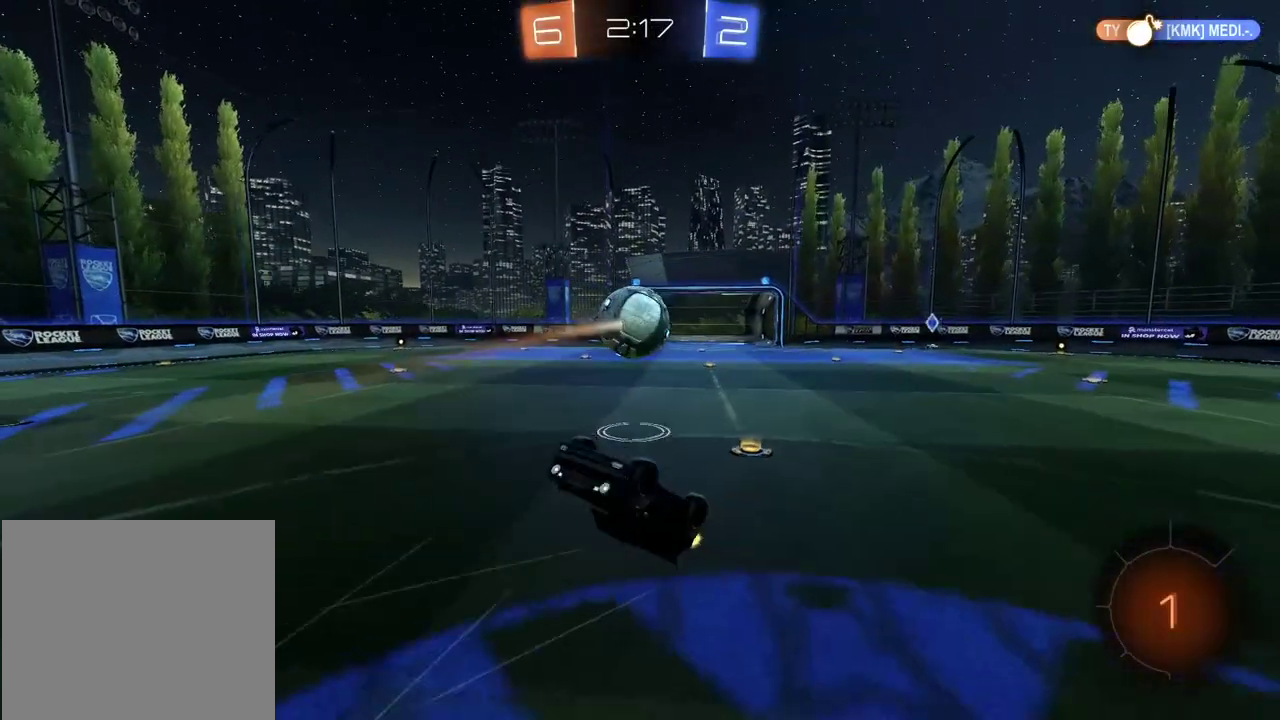
{"buttons": ["R2"], "left_stick": "left", "right_stick": "center", "events": [[467, "left_stick", "left"]]}
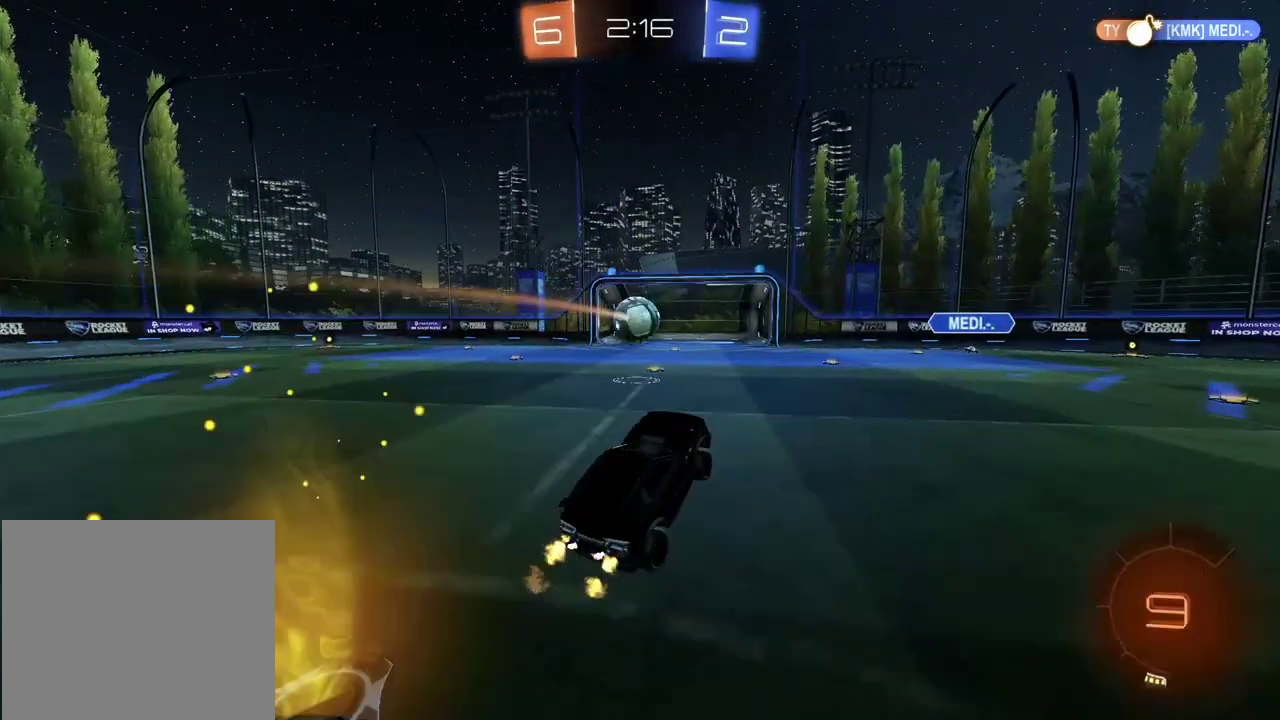
{"buttons": ["R2"], "left_stick": "center", "right_stick": "center", "events": [[100, "left_stick", "center"], [167, "left_stick", "left"], [283, "left_stick", "center"]]}
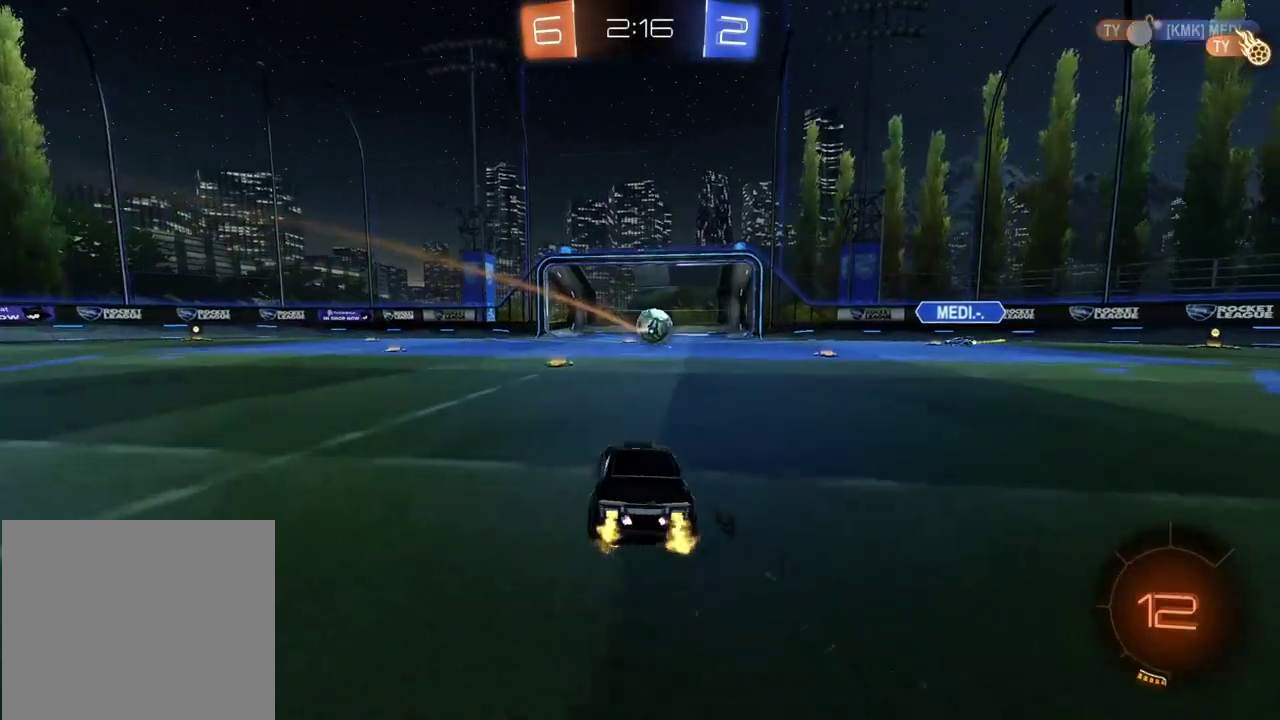
{"buttons": ["R2"], "left_stick": "center", "right_stick": "center", "events": []}
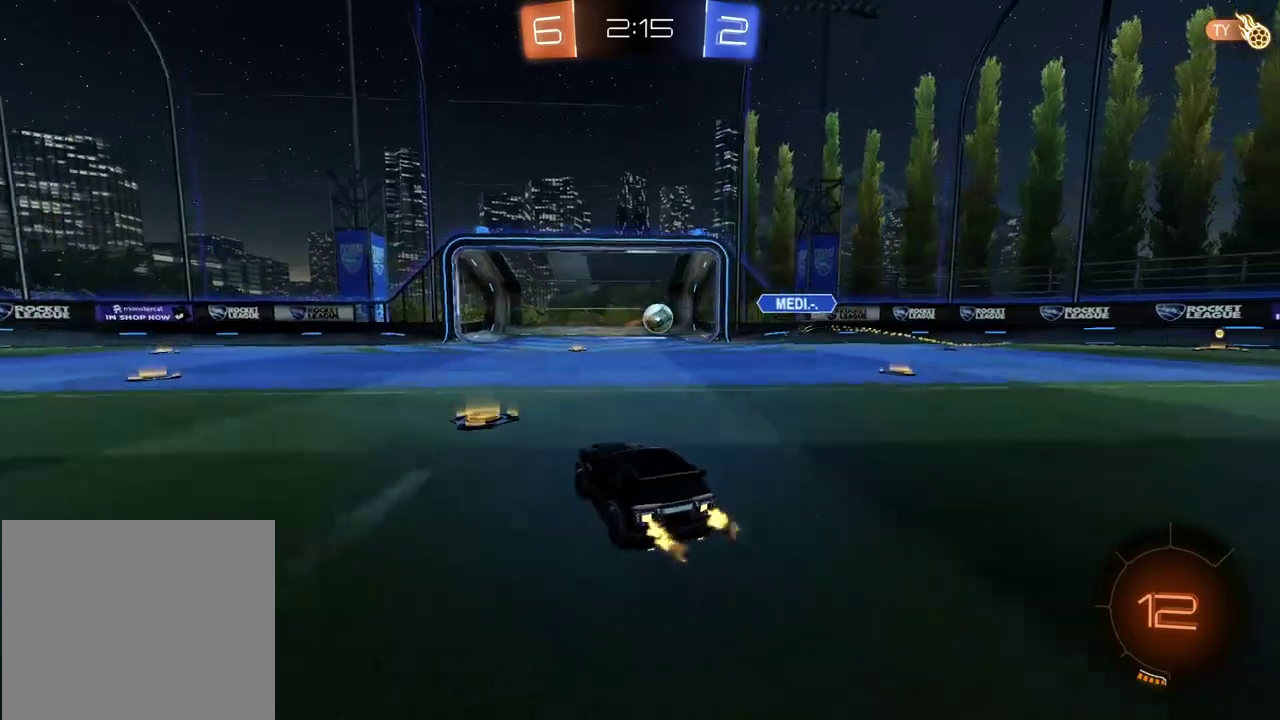
{"buttons": ["R2"], "left_stick": "center", "right_stick": "center", "events": []}
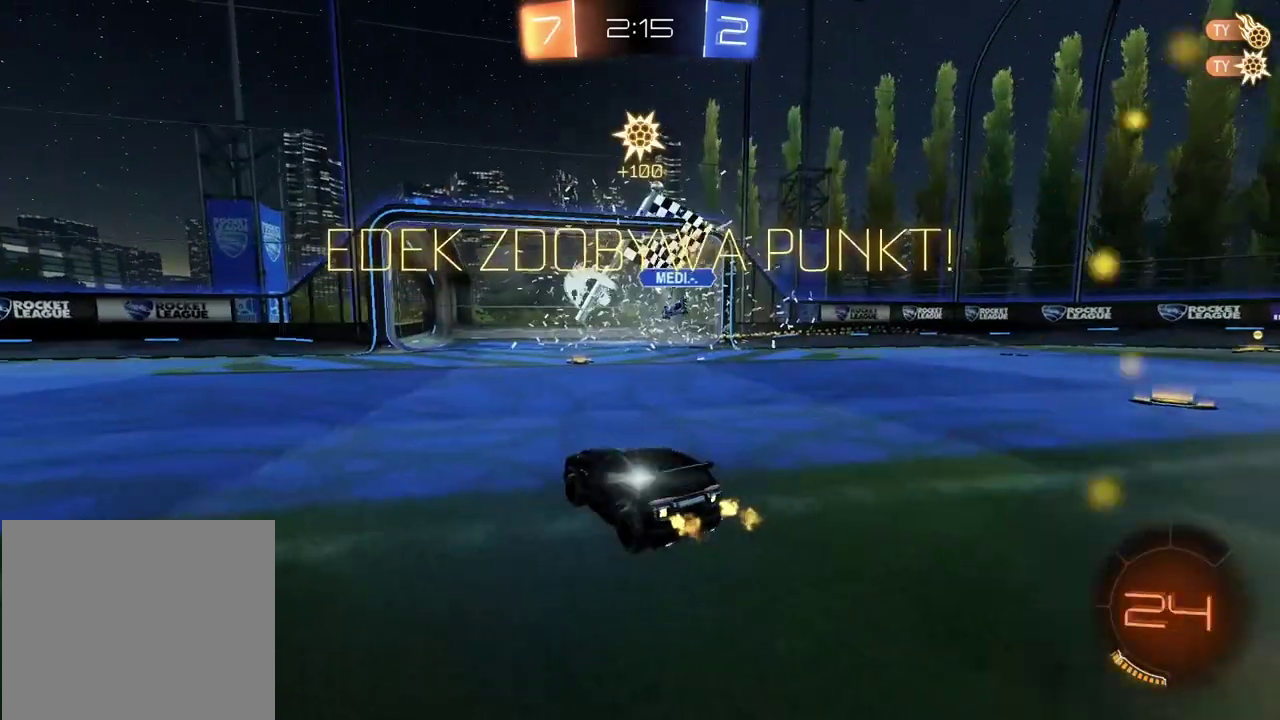
{"buttons": ["R2"], "left_stick": "right", "right_stick": "center", "events": [[100, "TRIANGLE", "down"], [217, "TRIANGLE", "up"], [283, "left_stick", "right"]]}
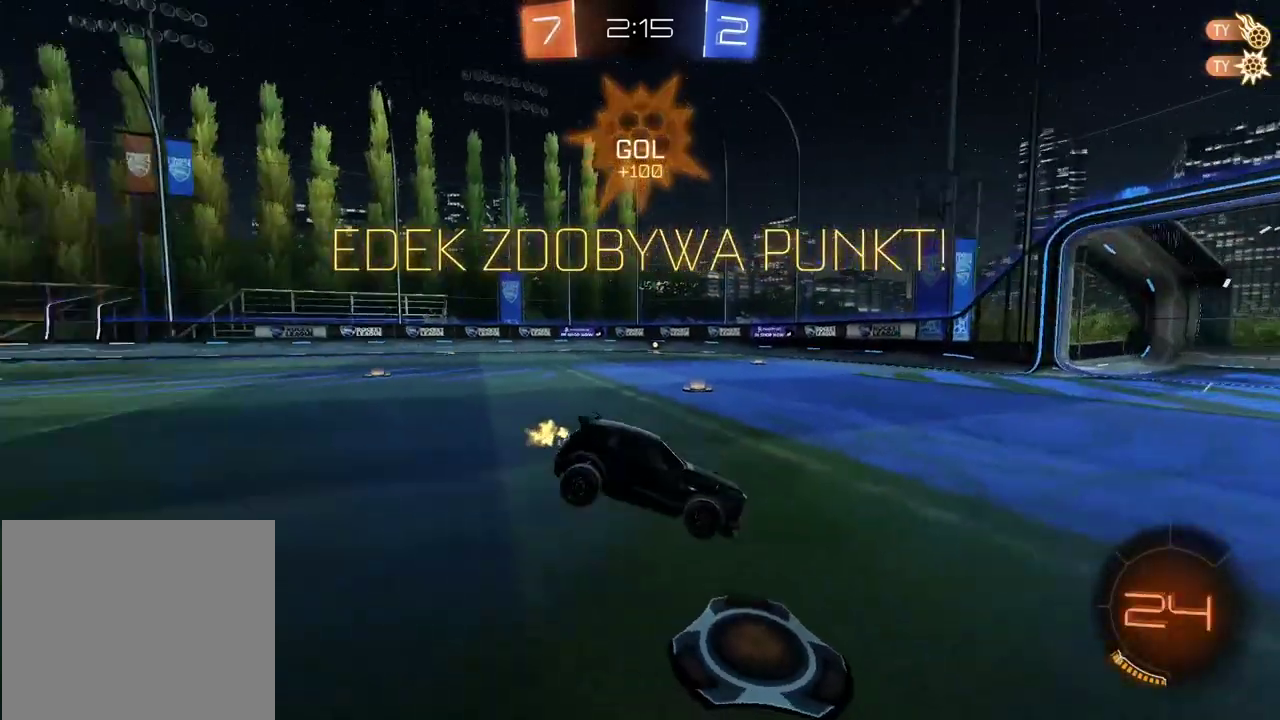
{"buttons": ["R2"], "left_stick": "center", "right_stick": "center", "events": [[133, "left_stick", "center"]]}
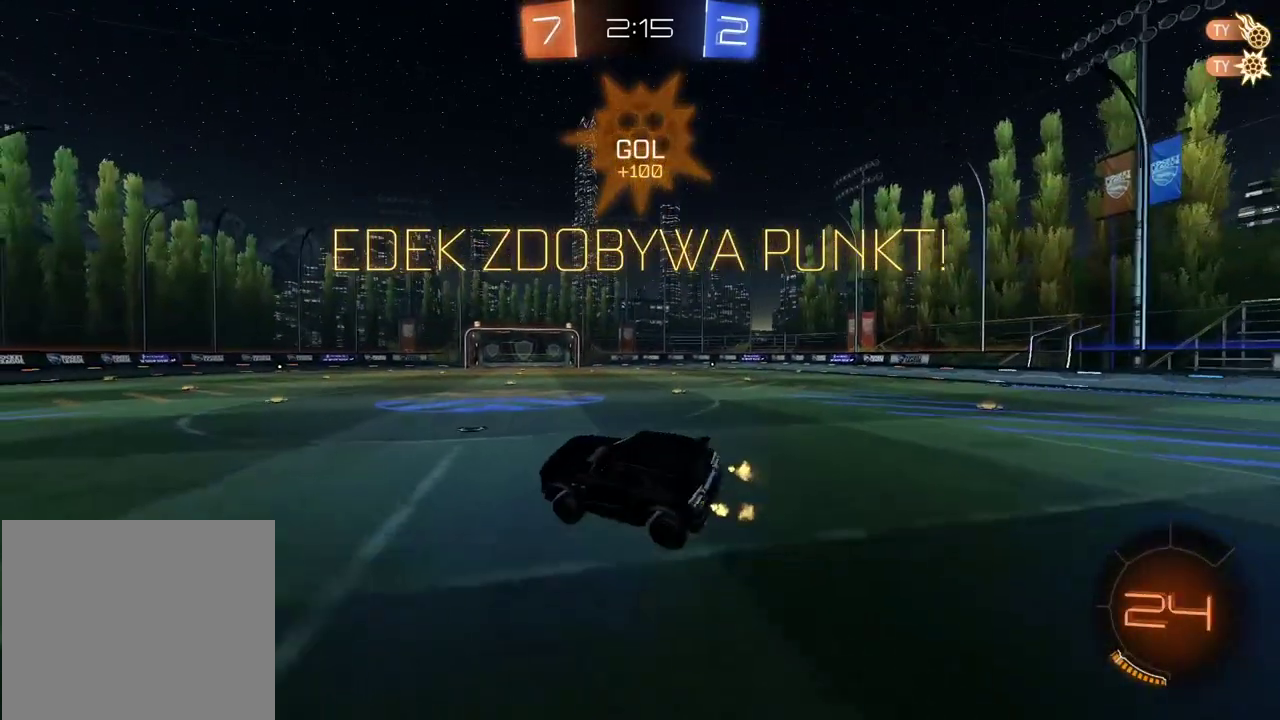
{"buttons": ["R2"], "left_stick": "up", "right_stick": "center", "events": [[150, "left_stick", "down"], [333, "left_stick", "center"], [400, "left_stick", "up"]]}
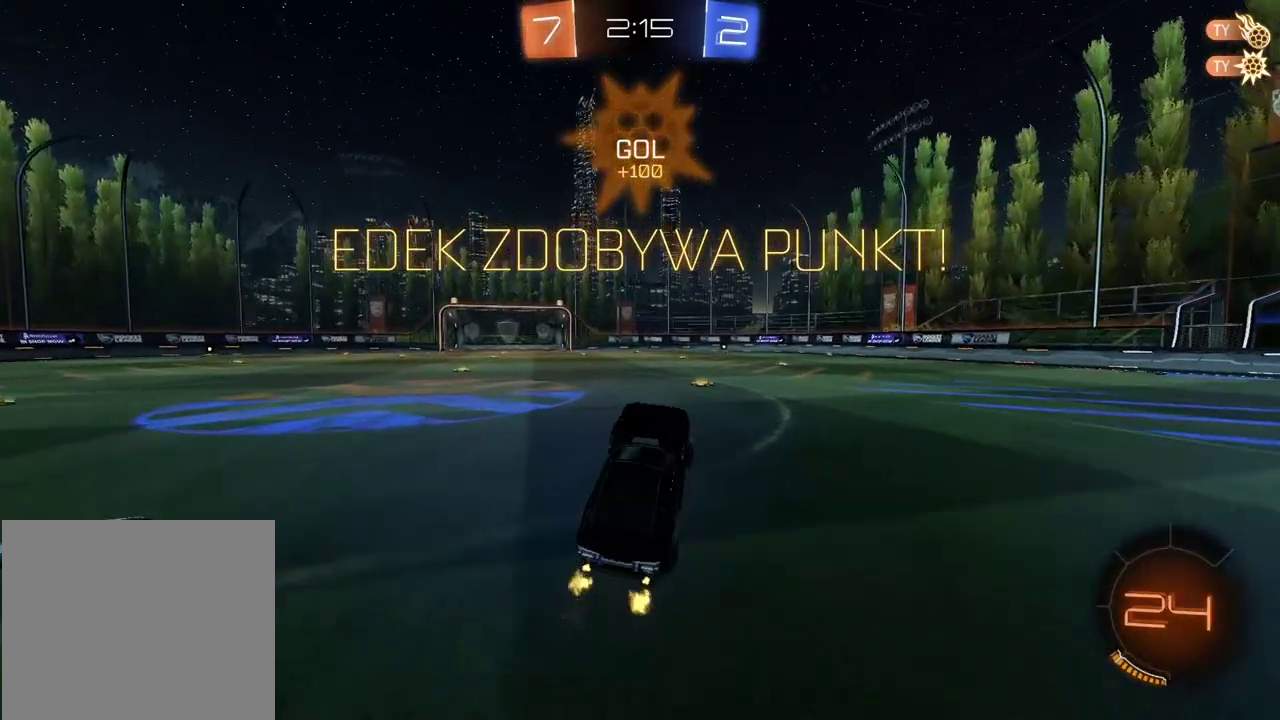
{"buttons": ["CROSS", "CIRCLE", "R2"], "left_stick": "up", "right_stick": "center", "events": [[17, "CIRCLE", "down"], [83, "CROSS", "down"], [200, "CROSS", "up"], [217, "CIRCLE", "up"], [283, "CIRCLE", "down"], [300, "CROSS", "down"], [400, "CIRCLE", "up"], [400, "CROSS", "up"], [450, "CIRCLE", "down"], [450, "CROSS", "down"]]}
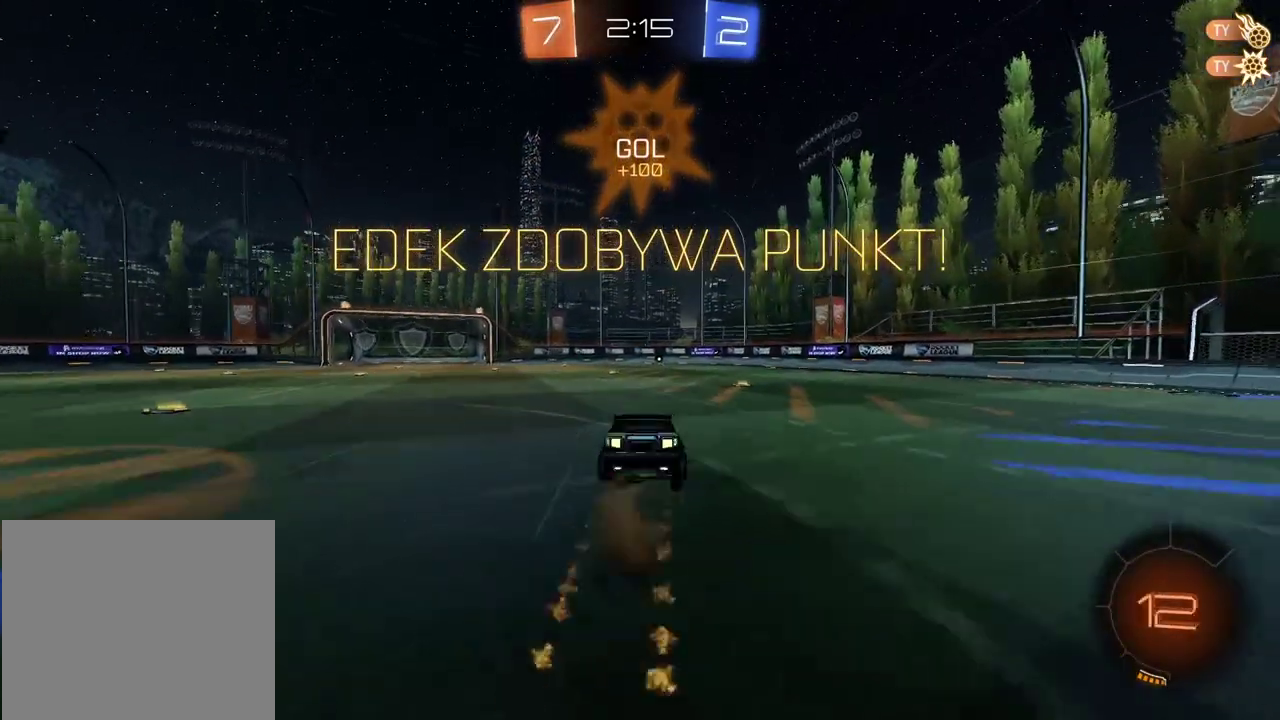
{"buttons": [], "left_stick": "center", "right_stick": "center", "events": [[67, "CIRCLE", "up"], [67, "CROSS", "up"], [117, "R2", "up"], [133, "left_stick", "center"]]}
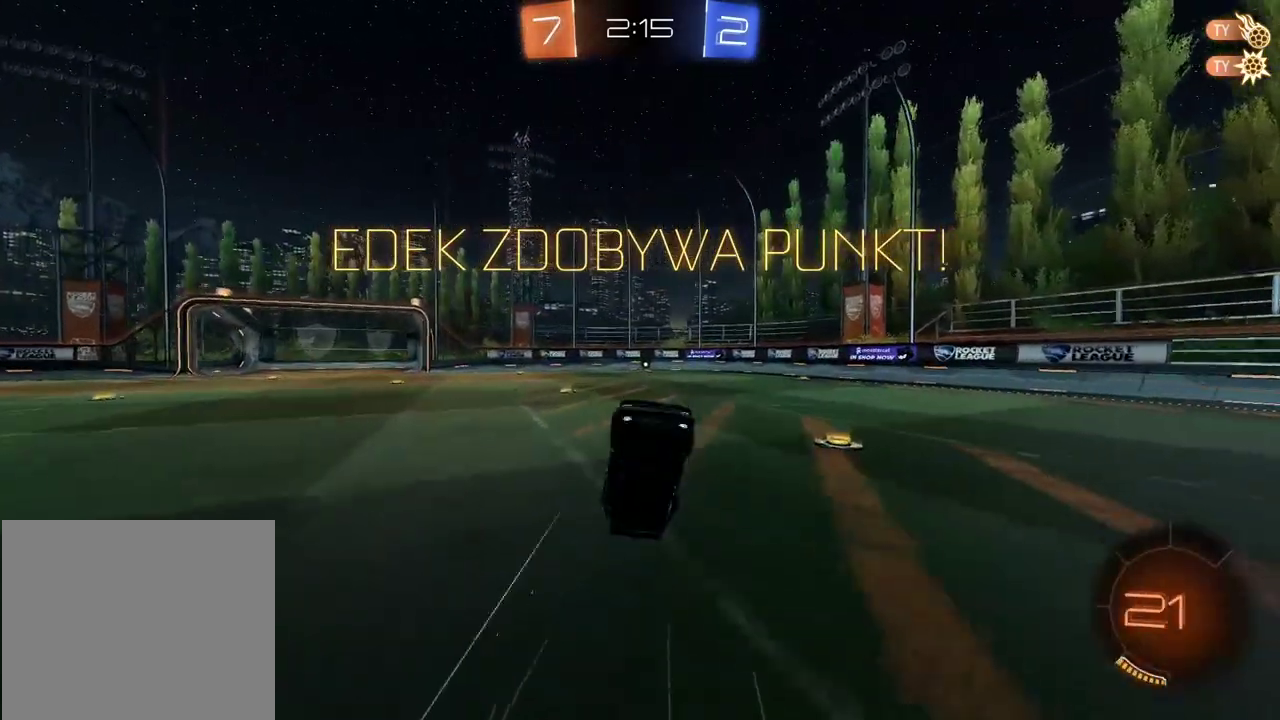
{"buttons": [], "left_stick": "center", "right_stick": "center", "events": [[333, "CROSS", "down"], [450, "CROSS", "up"]]}
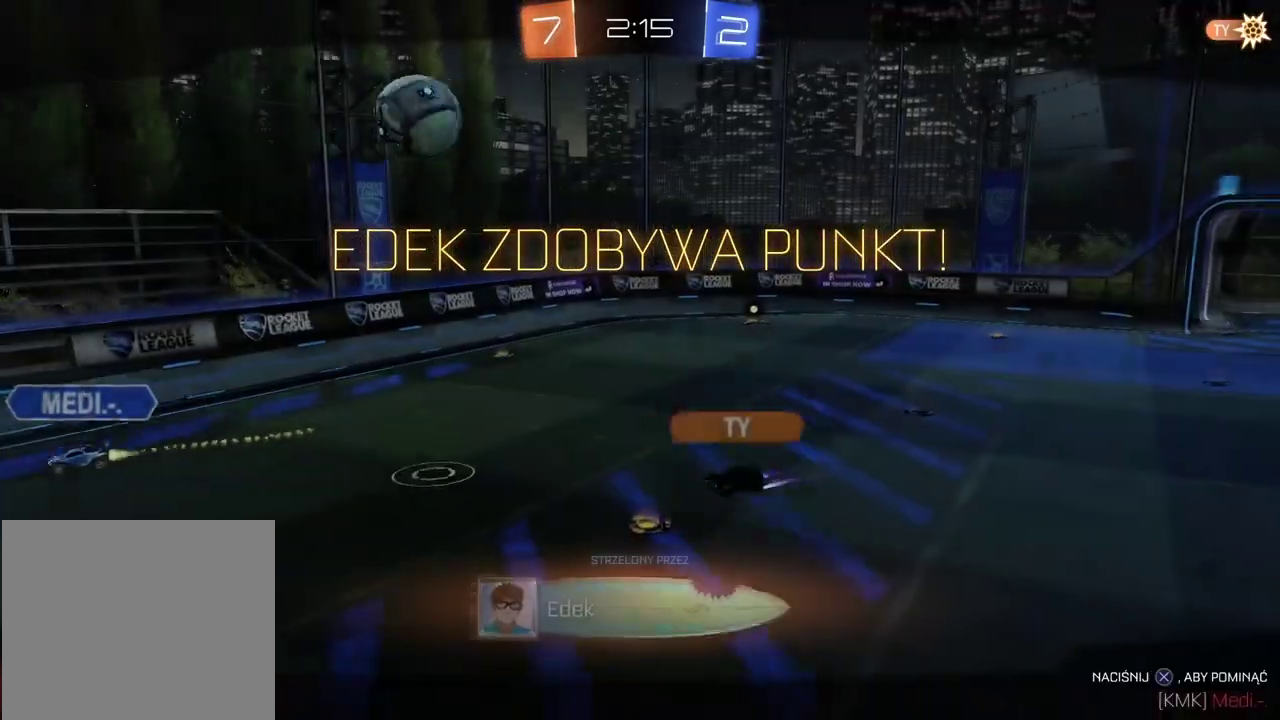
{"buttons": [], "left_stick": "center", "right_stick": "center", "events": [[33, "CROSS", "down"], [133, "CROSS", "up"]]}
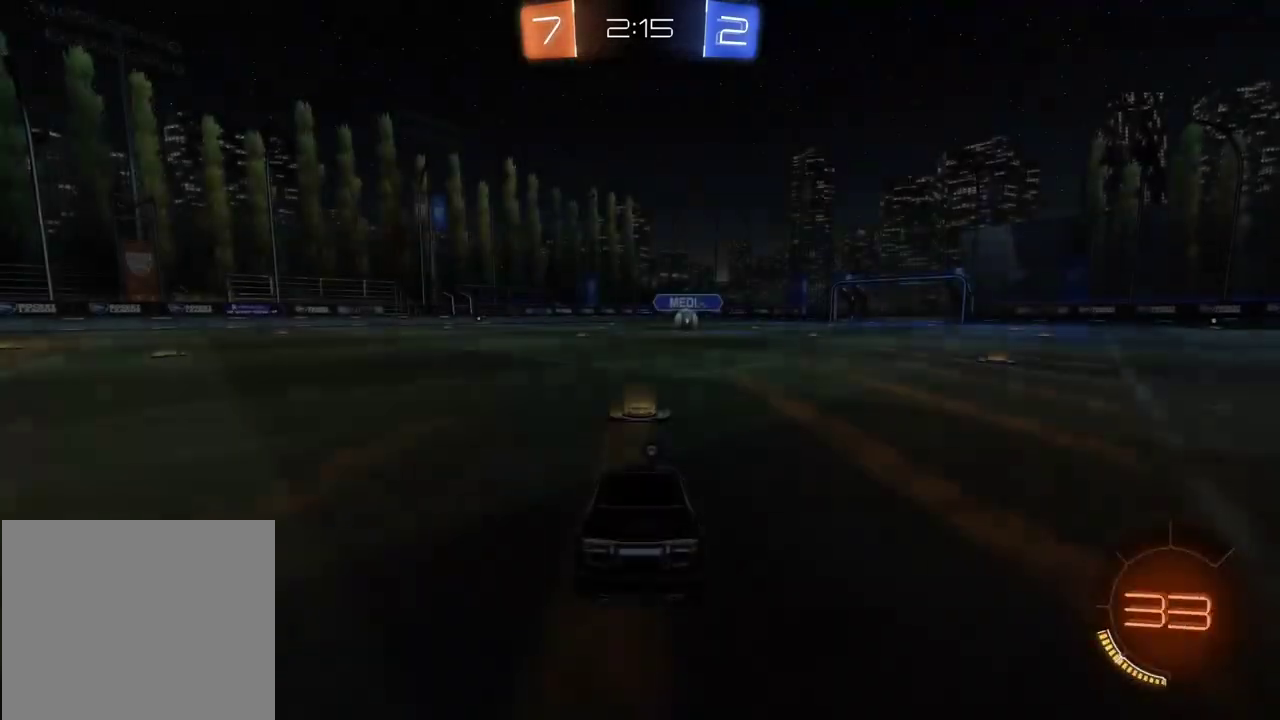
{"buttons": [], "left_stick": "center", "right_stick": "center", "events": []}
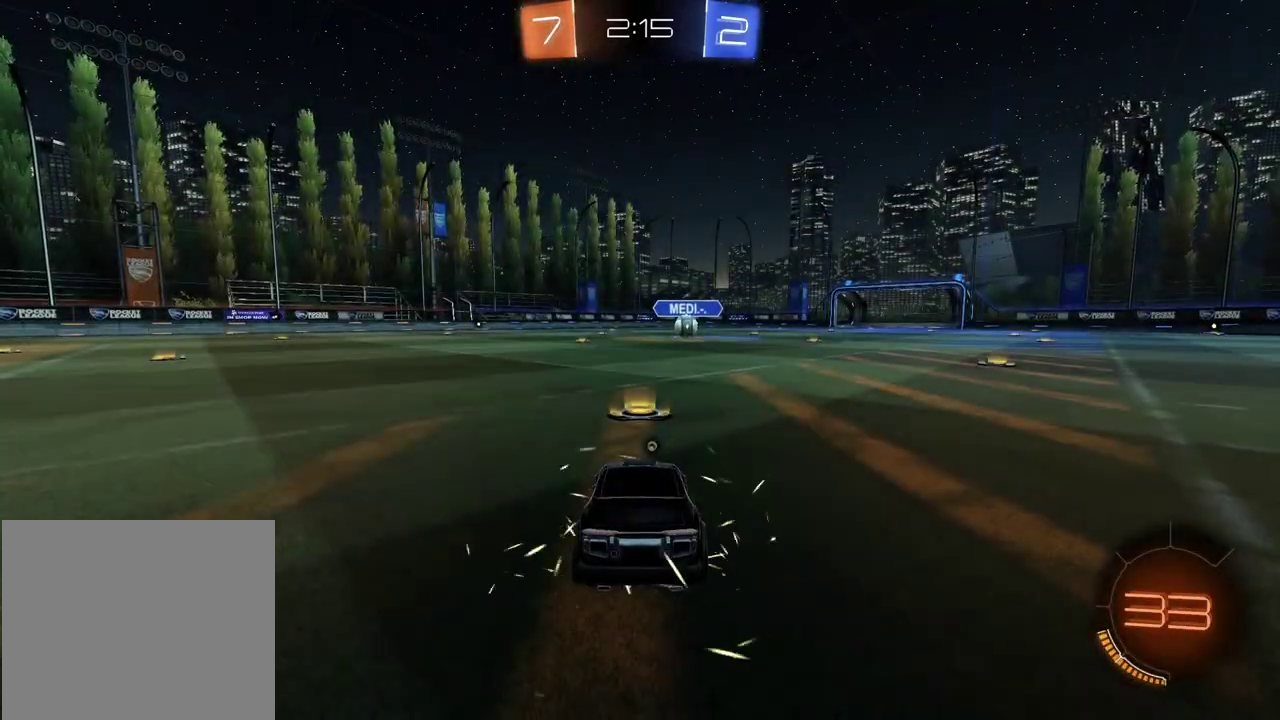
{"buttons": [], "left_stick": "center", "right_stick": "center", "events": [[167, "TRIANGLE", "down"], [267, "TRIANGLE", "up"]]}
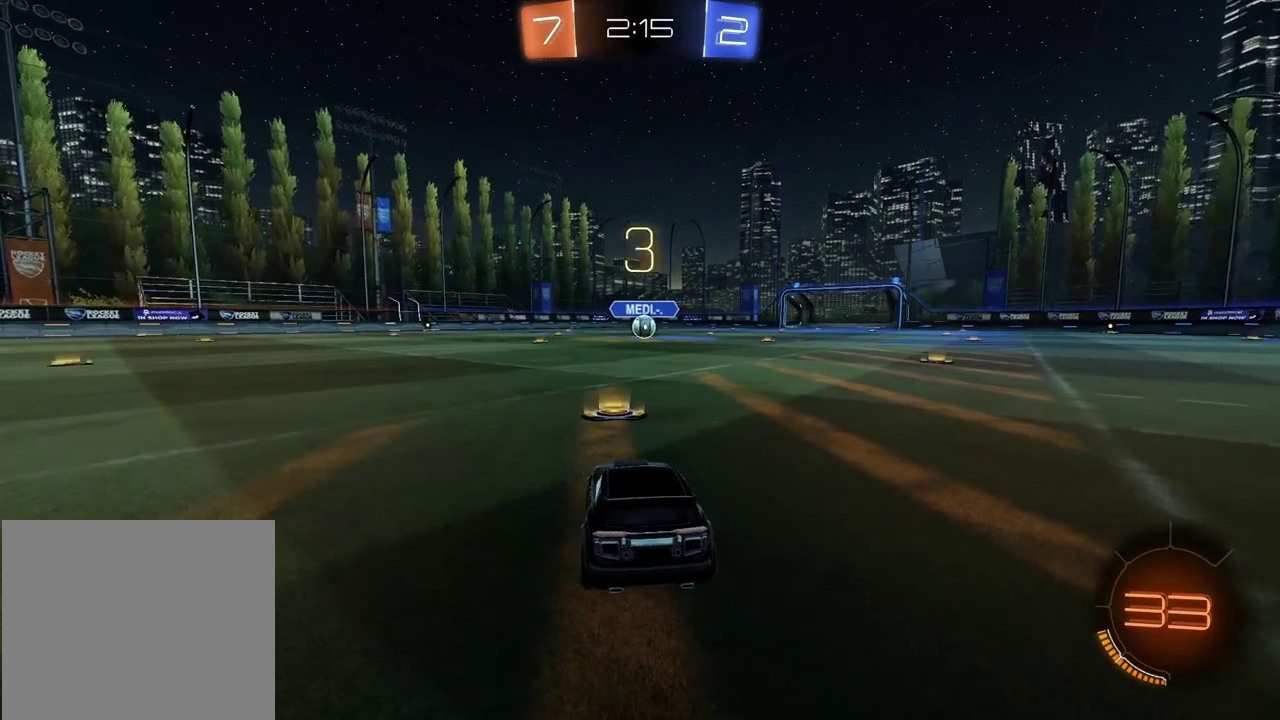
{"buttons": ["SELECT"], "left_stick": "center", "right_stick": "right", "events": [[183, "SELECT", "down"], [467, "right_stick", "right"]]}
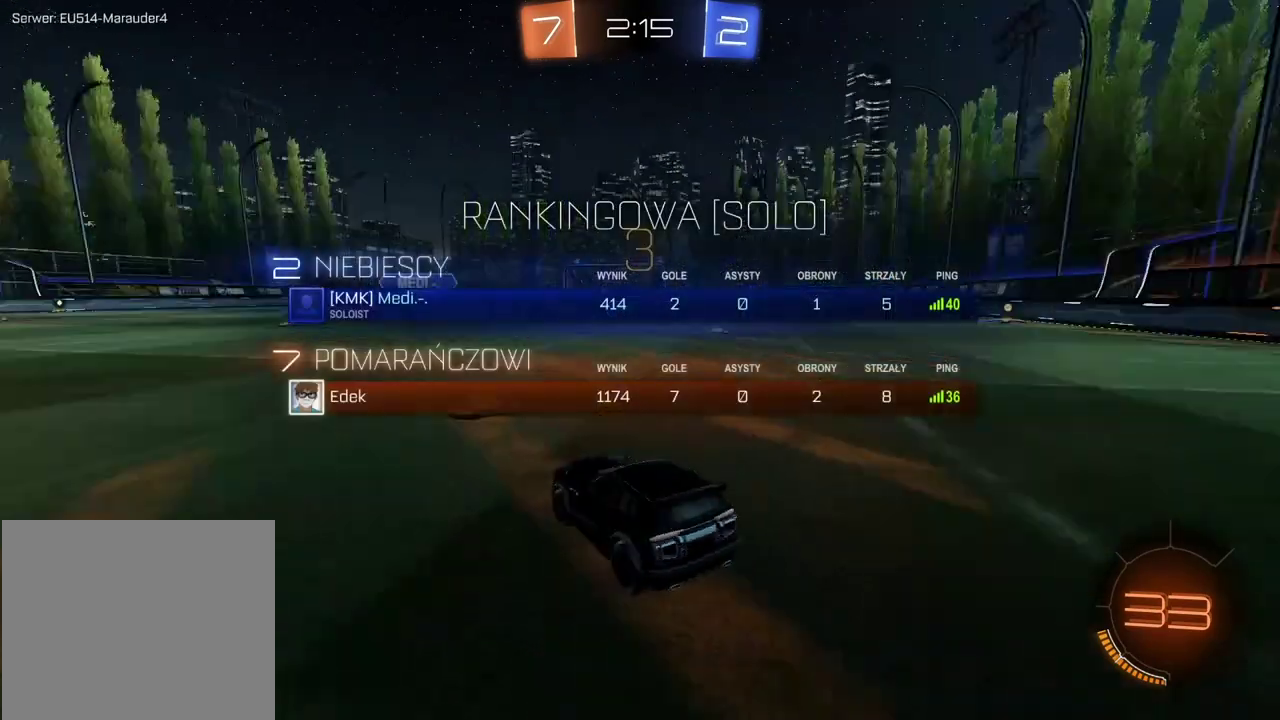
{"buttons": [], "left_stick": "center", "right_stick": "center", "events": [[117, "SELECT", "up"], [150, "right_stick", "left"], [267, "right_stick", "center"]]}
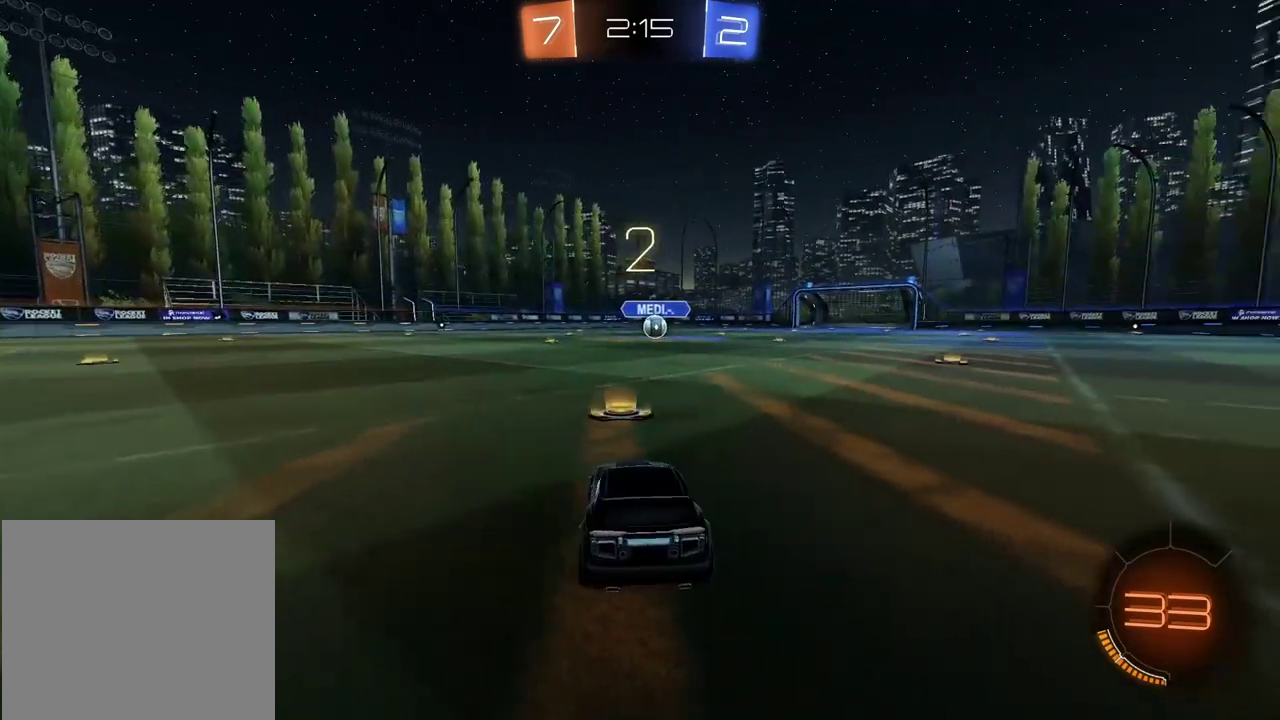
{"buttons": ["L2"], "left_stick": "center", "right_stick": "center", "events": [[83, "TRIANGLE", "down"], [167, "TRIANGLE", "up"], [217, "TRIANGLE", "down"], [283, "TRIANGLE", "up"], [350, "L2", "down"]]}